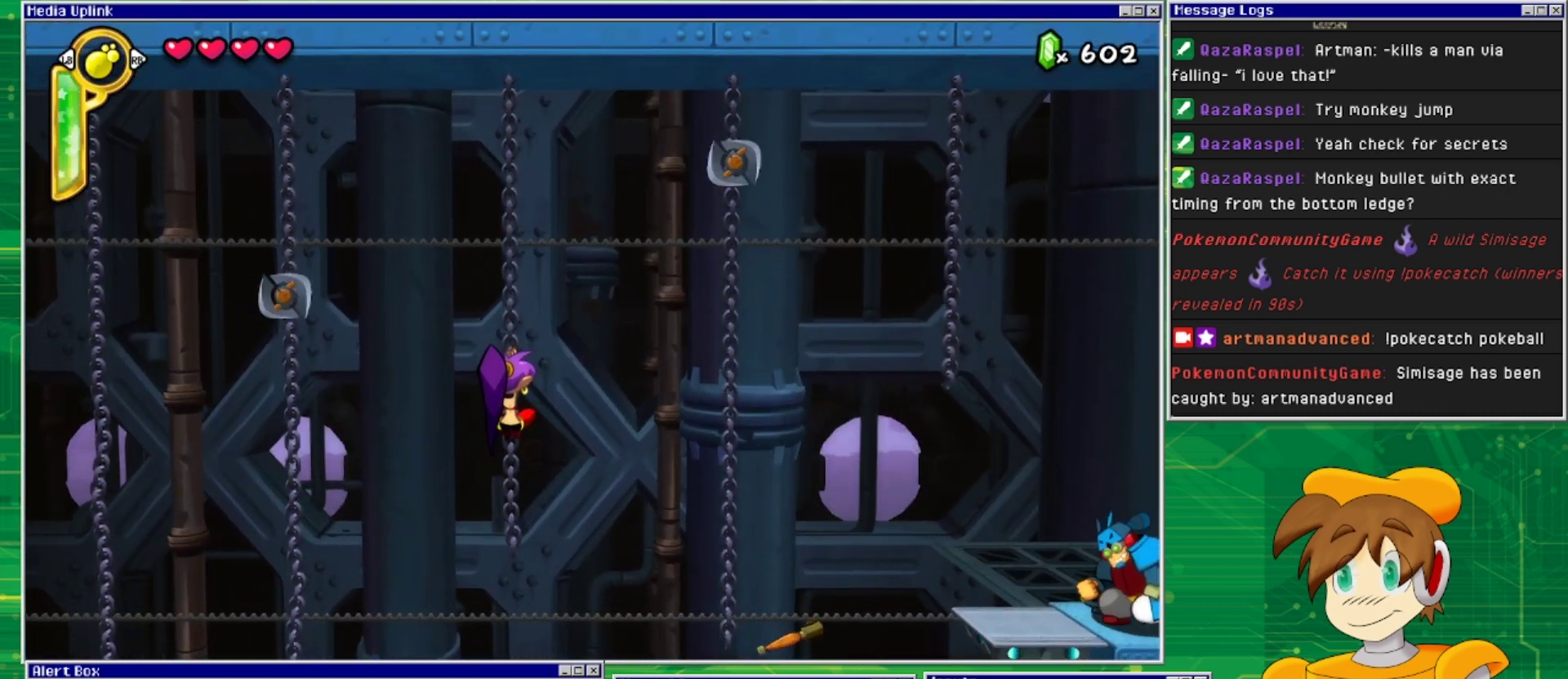
Gameplay with a controller (PlayStation layout); each line is a JSON object with the inputs held at the frame after it. "events" lists button and stick changes between this image and that frame as [ms after this image, input, new state], when the widget could be followed in between. Not read: L2 L3 R2 R3 left_stick right_stick.
{"buttons": ["CROSS", "DPAD_RIGHT"], "events": [[333, "DPAD_RIGHT", "down"], [433, "CROSS", "down"]]}
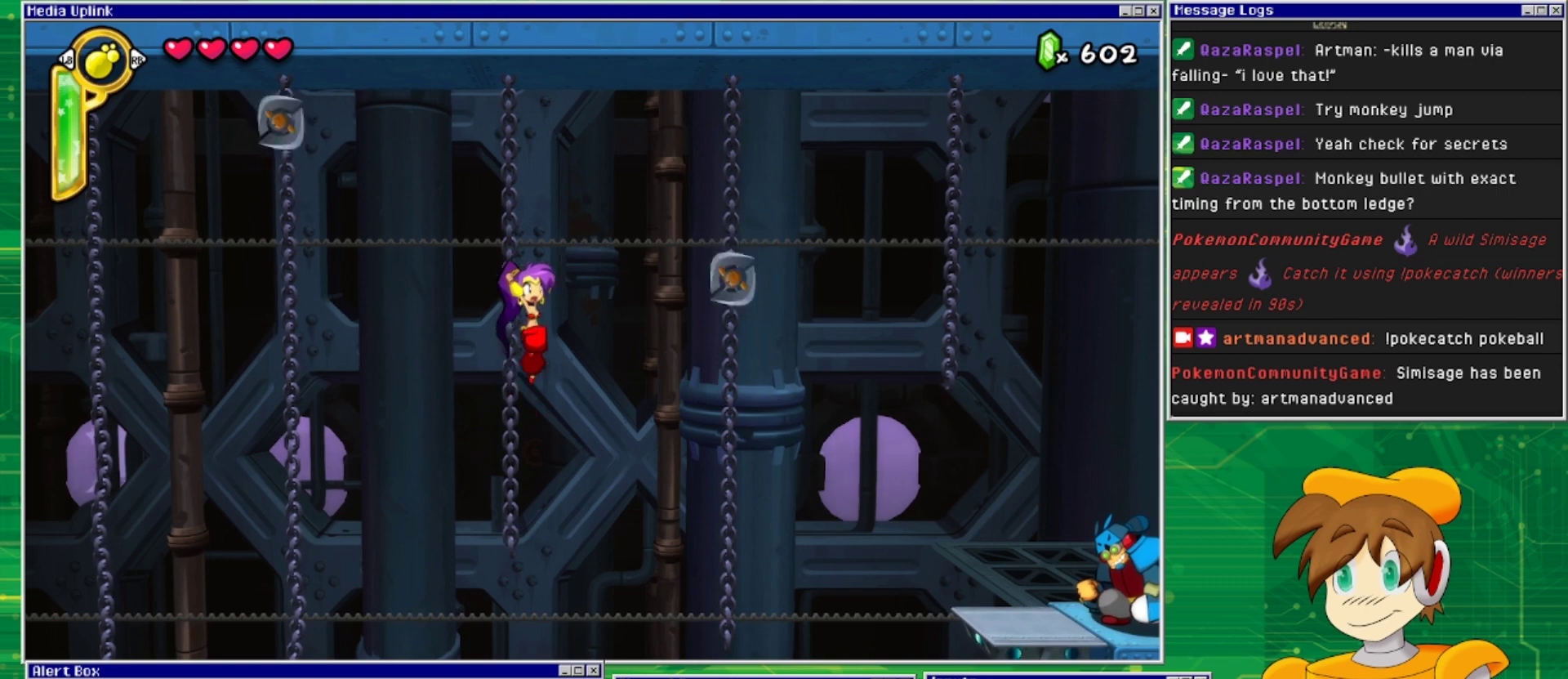
{"buttons": ["DPAD_UP", "DPAD_RIGHT"], "events": [[433, "CROSS", "up"], [467, "DPAD_UP", "down"]]}
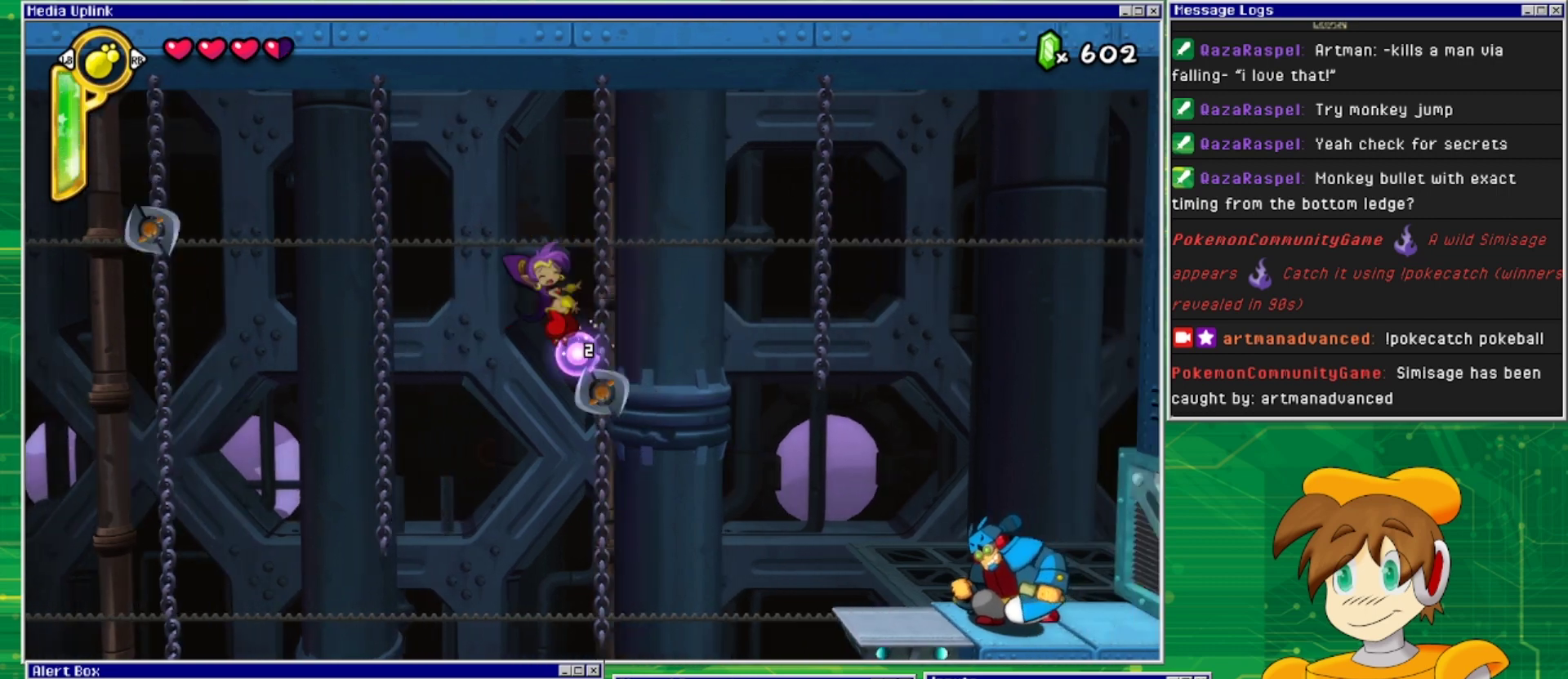
{"buttons": ["DPAD_UP", "DPAD_RIGHT"], "events": []}
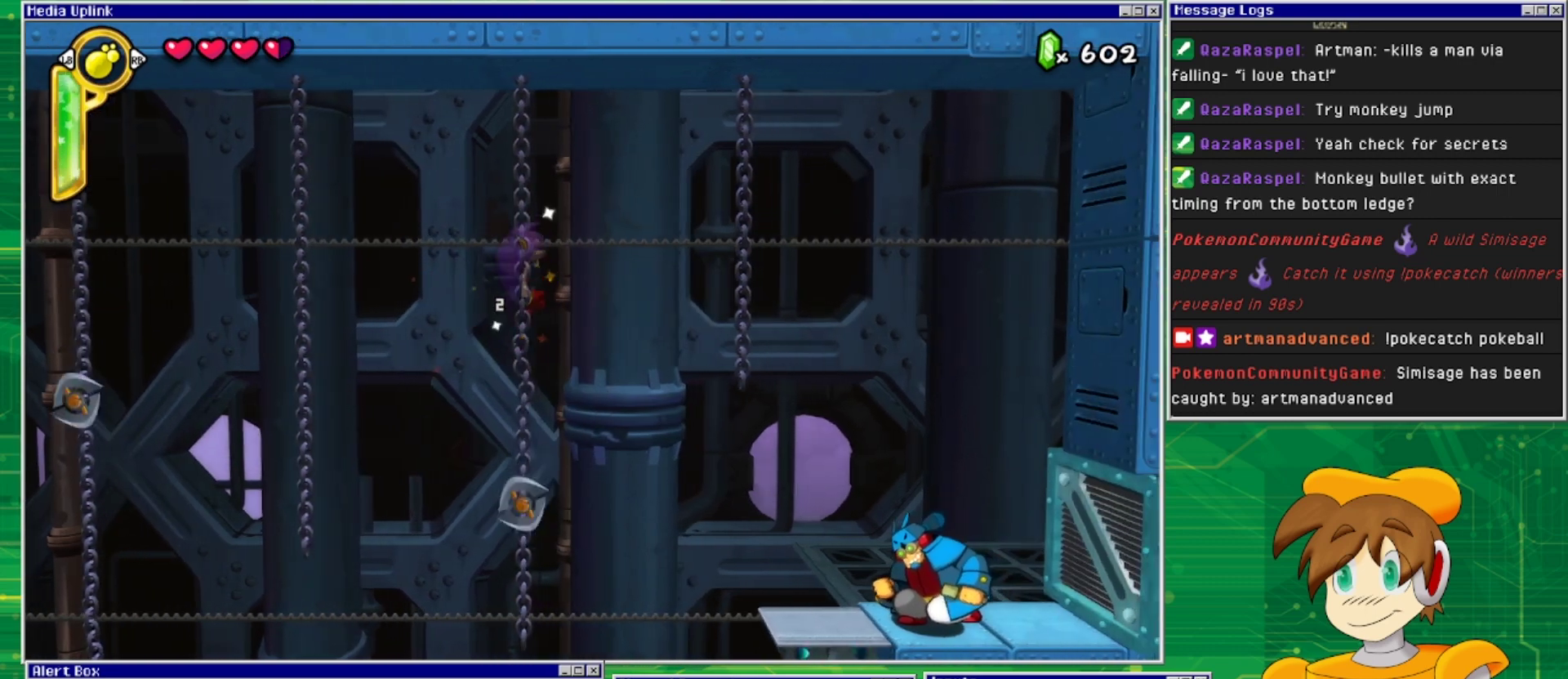
{"buttons": ["DPAD_RIGHT"], "events": [[67, "DPAD_RIGHT", "up"], [200, "CROSS", "down"], [200, "DPAD_RIGHT", "down"], [233, "DPAD_UP", "up"], [400, "CROSS", "up"]]}
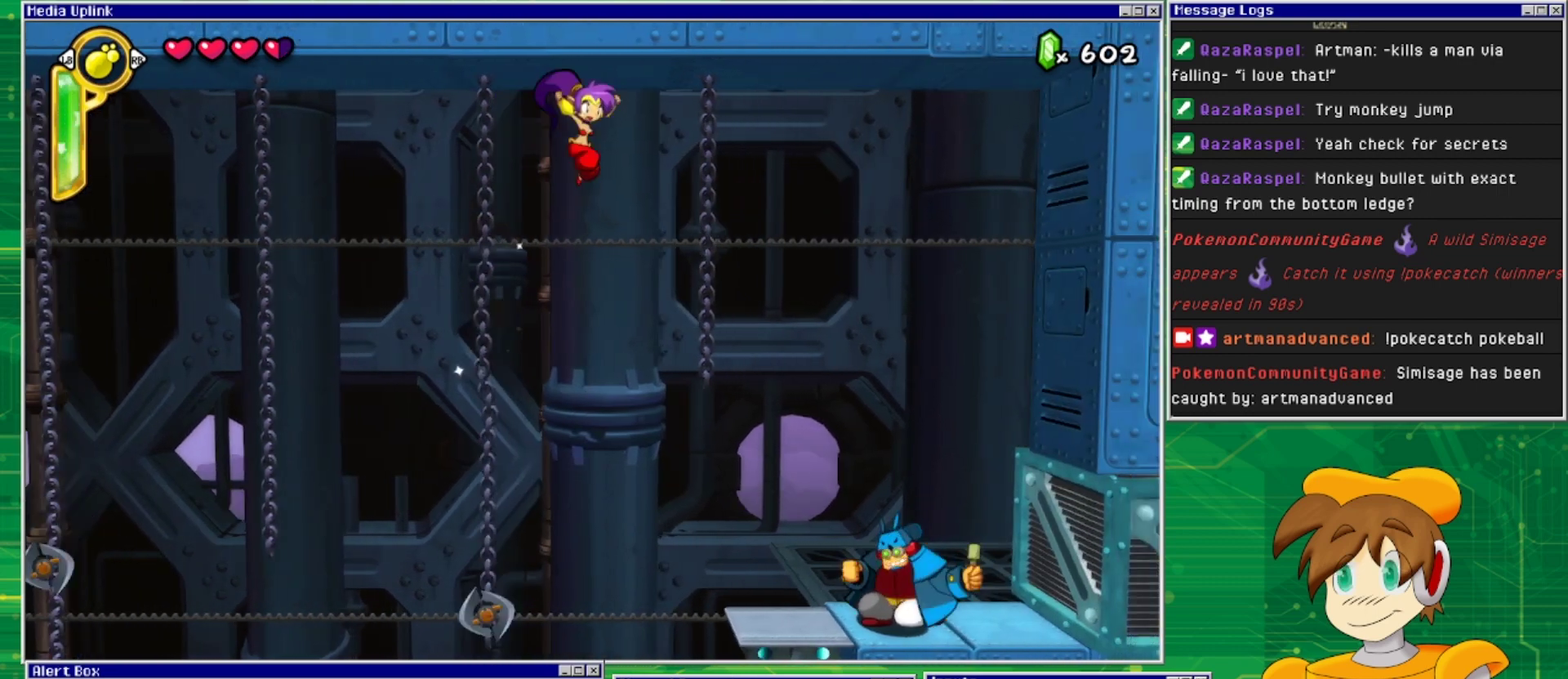
{"buttons": ["DPAD_RIGHT"], "events": []}
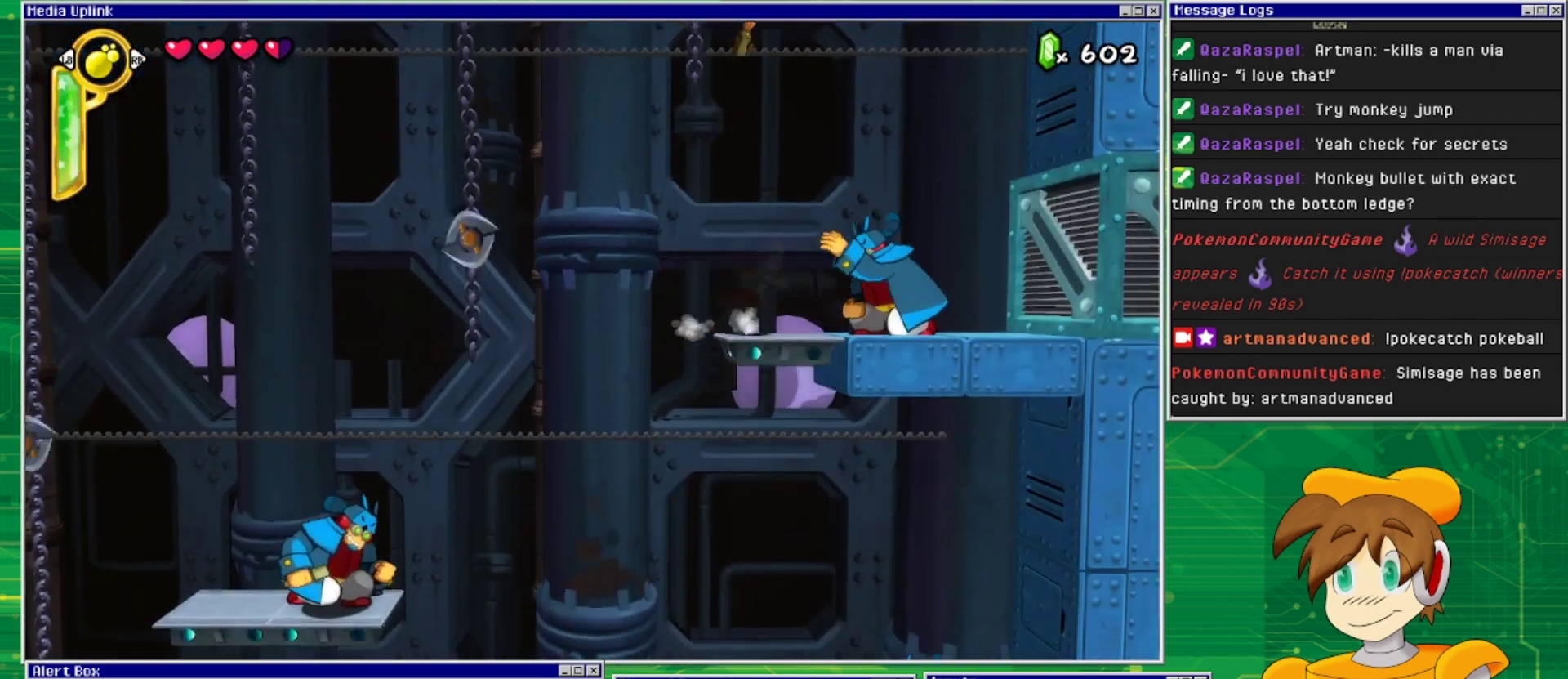
{"buttons": ["DPAD_DOWN"], "events": [[100, "SQUARE", "down"], [167, "DPAD_RIGHT", "up"], [200, "SQUARE", "up"], [267, "SQUARE", "down"], [300, "DPAD_DOWN", "down"], [367, "SQUARE", "up"], [433, "SQUARE", "down"], [500, "SQUARE", "up"]]}
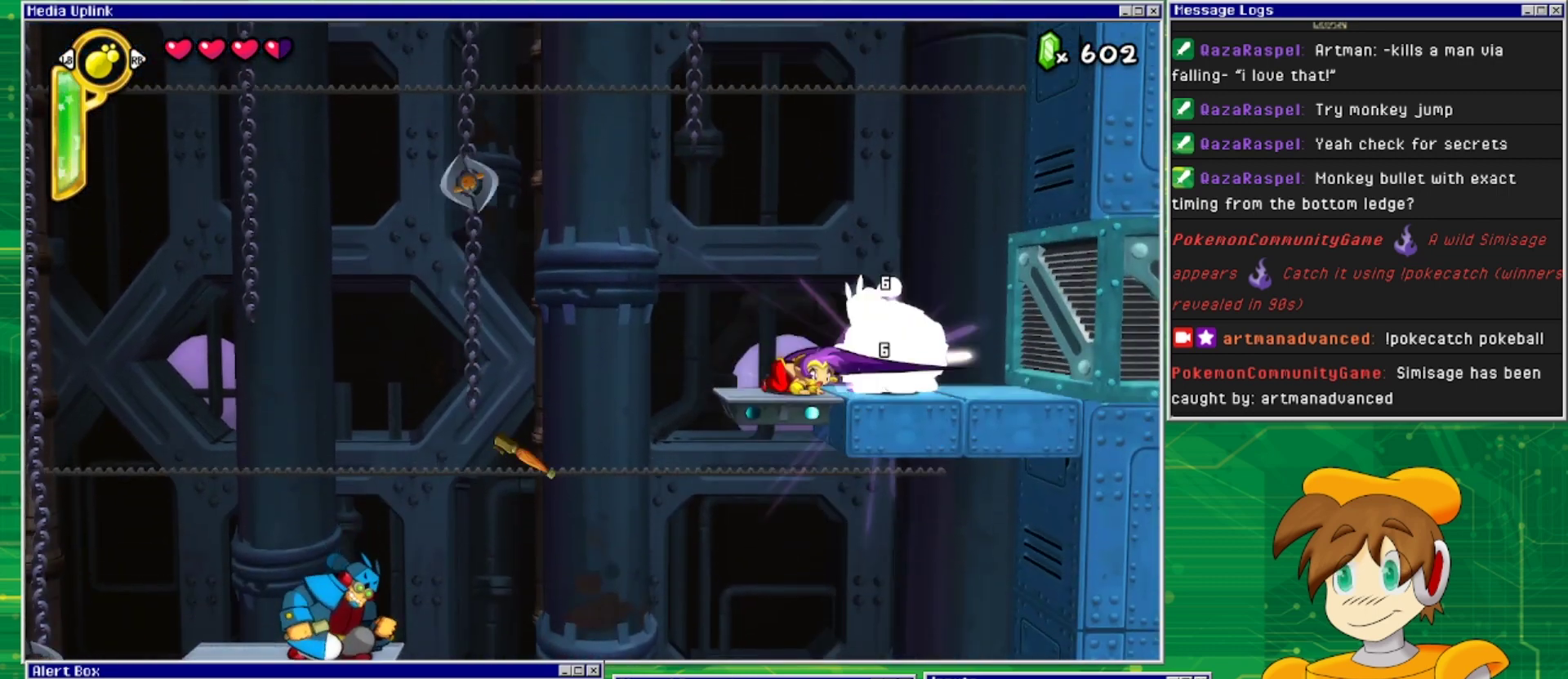
{"buttons": ["DPAD_DOWN"], "events": [[67, "SQUARE", "down"], [167, "SQUARE", "up"], [200, "SQUARE", "down"], [333, "SQUARE", "up"], [400, "SQUARE", "down"], [500, "SQUARE", "up"]]}
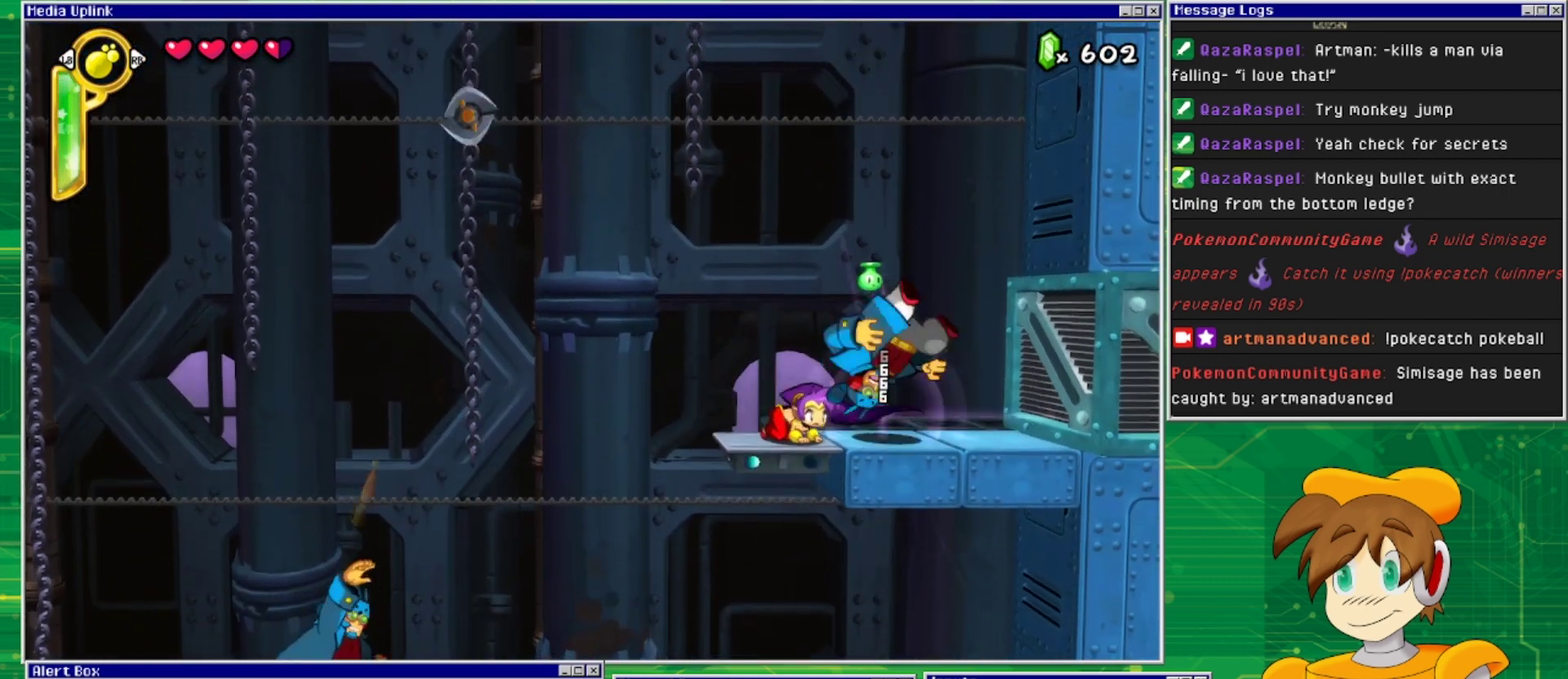
{"buttons": ["DPAD_RIGHT"], "events": [[200, "DPAD_DOWN", "up"], [267, "DPAD_RIGHT", "down"]]}
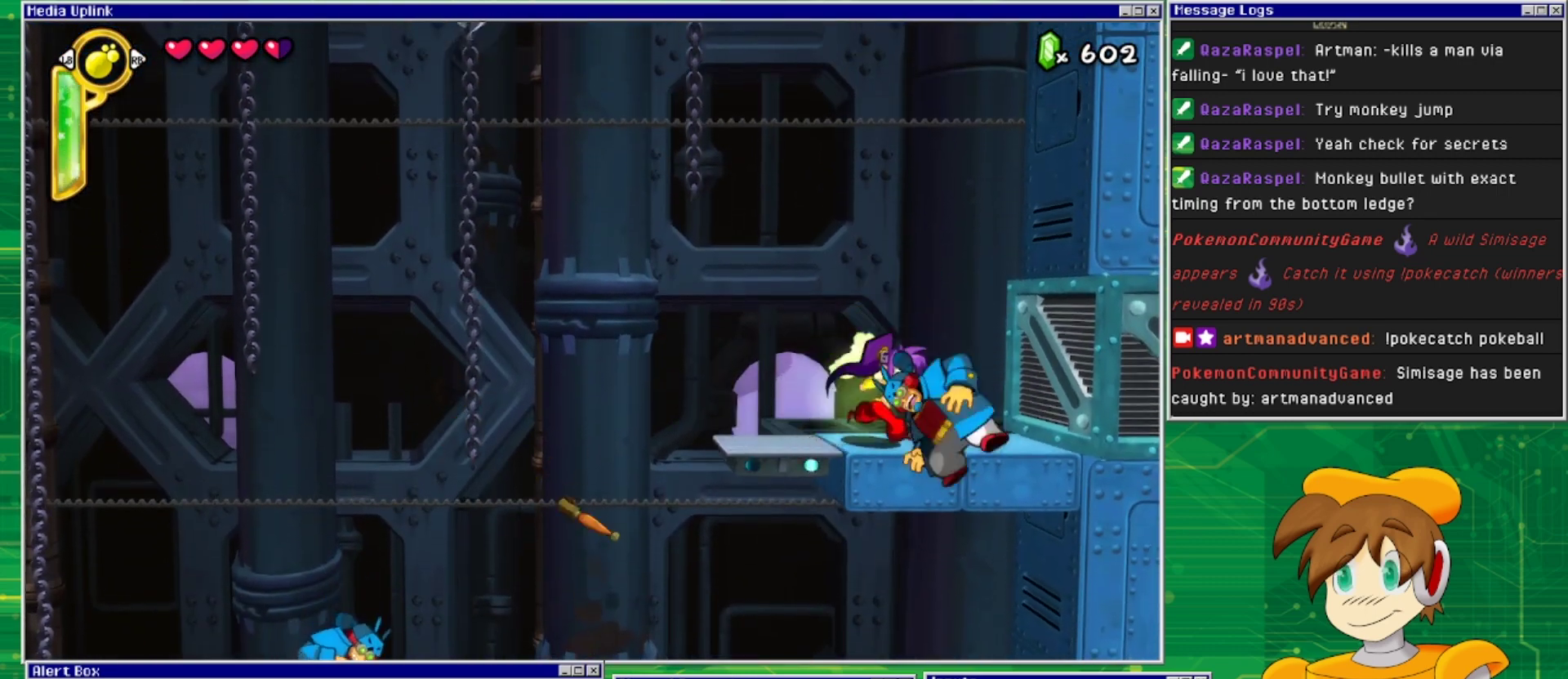
{"buttons": ["TRIANGLE"], "events": [[267, "DPAD_RIGHT", "up"], [367, "TRIANGLE", "down"]]}
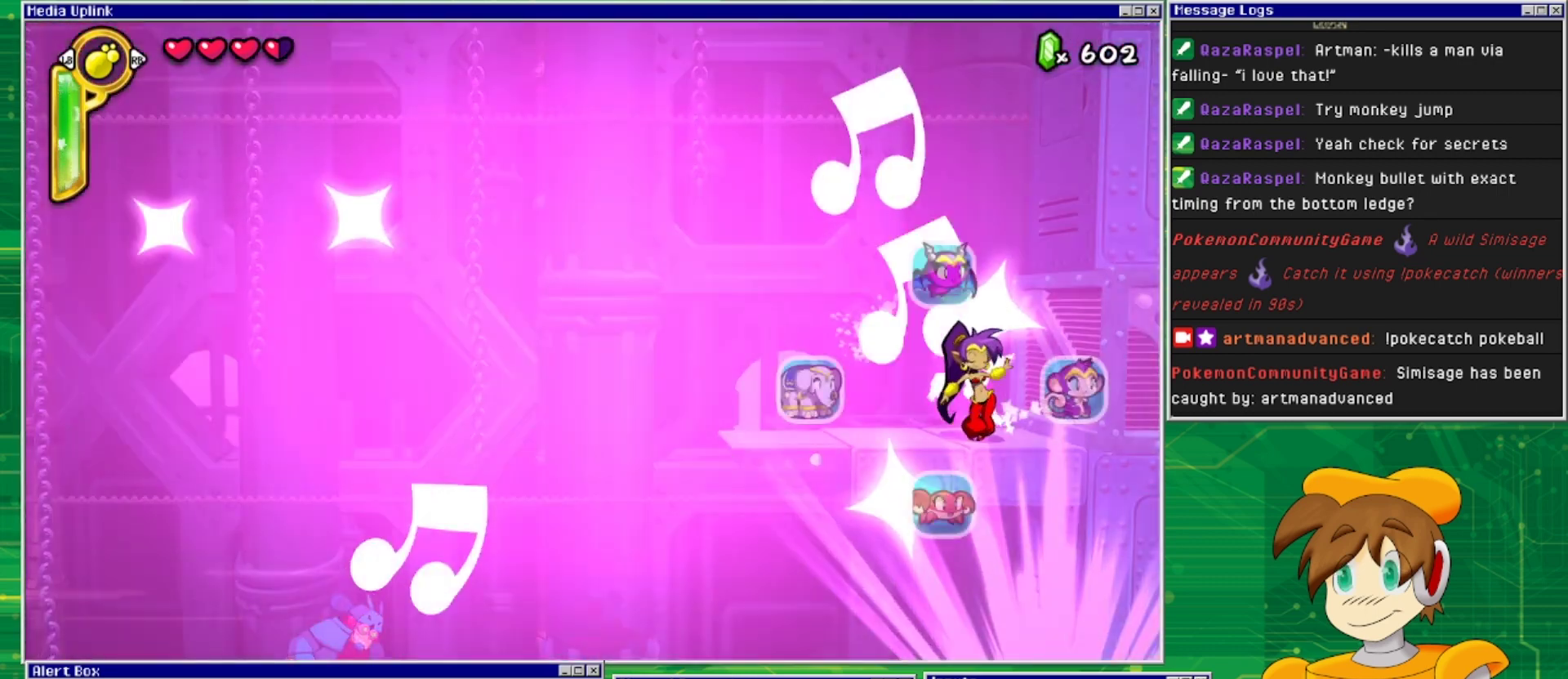
{"buttons": [], "events": [[33, "TRIANGLE", "up"], [133, "DPAD_LEFT", "down"], [333, "DPAD_LEFT", "up"]]}
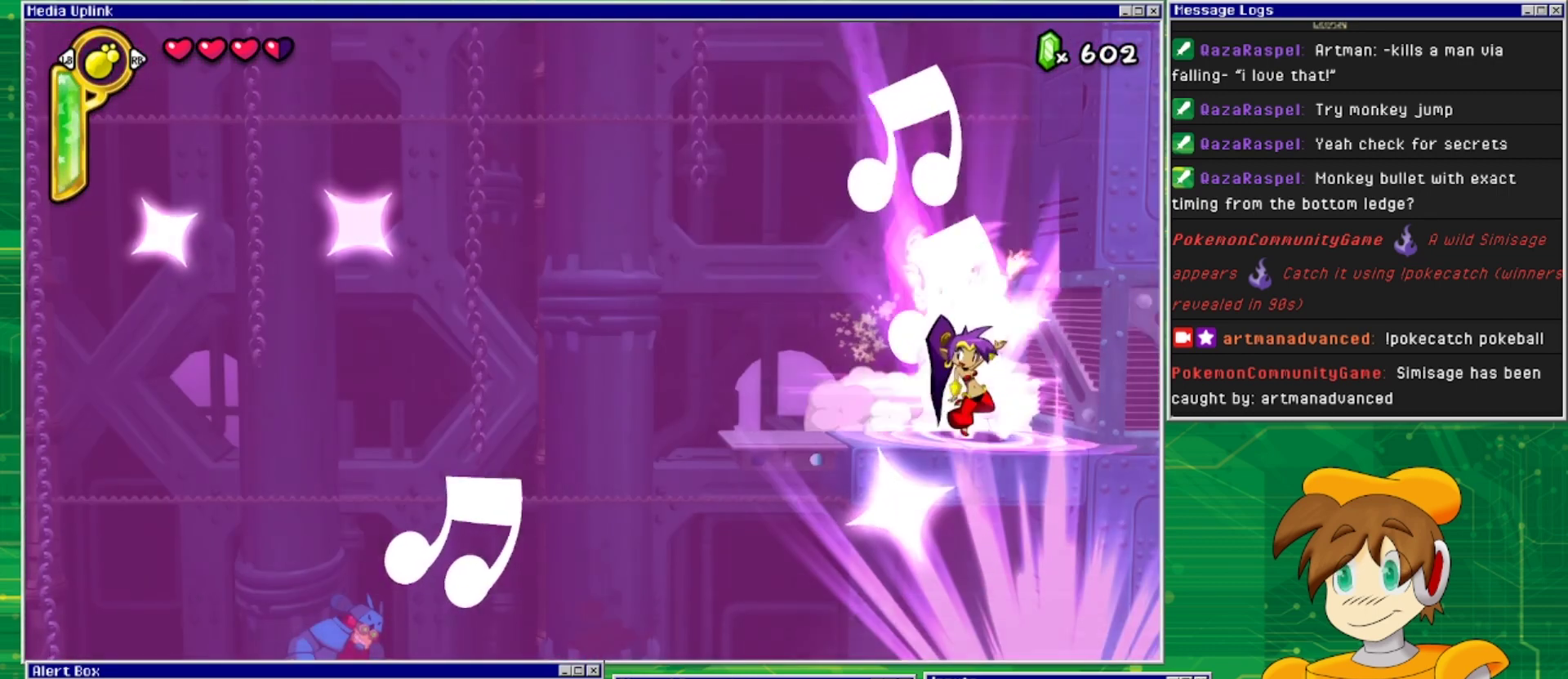
{"buttons": [], "events": []}
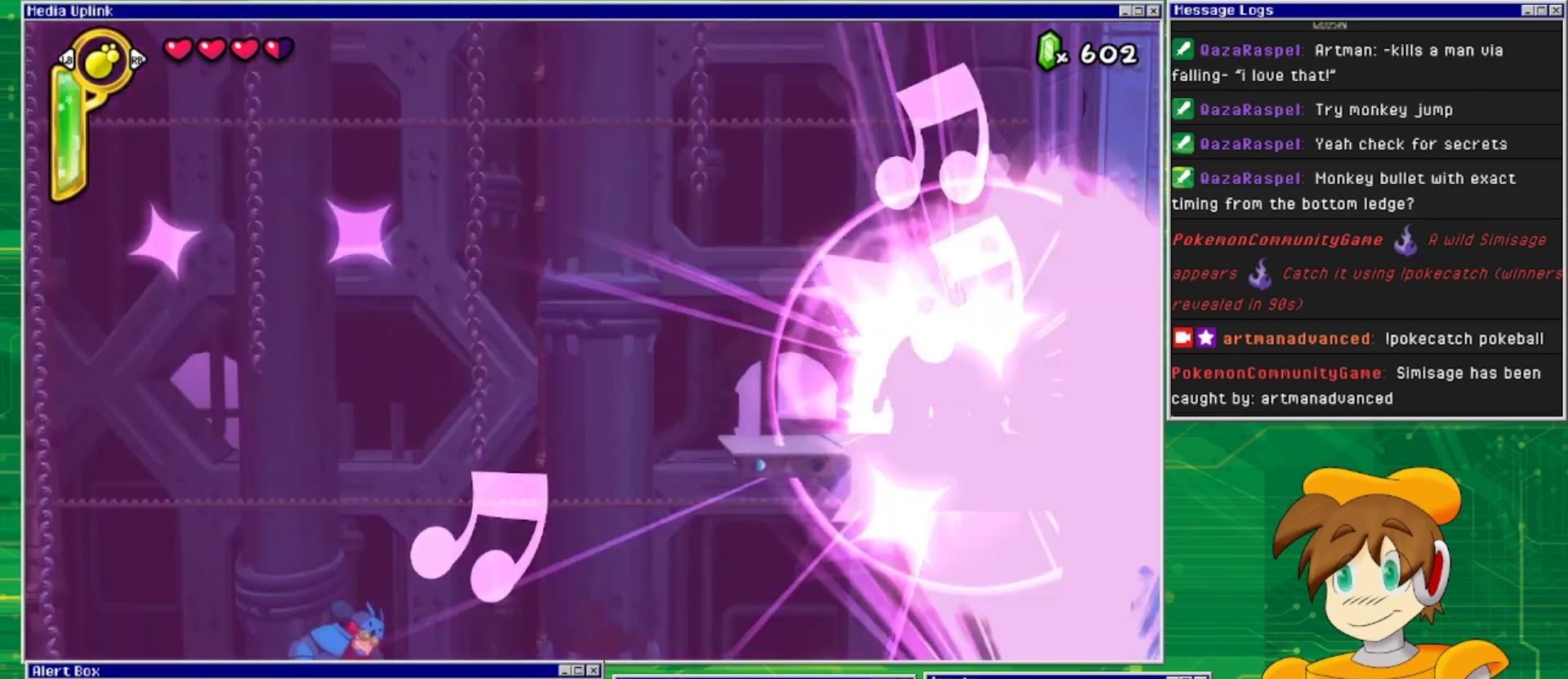
{"buttons": ["DPAD_RIGHT"], "events": [[67, "DPAD_RIGHT", "down"], [167, "SQUARE", "down"], [333, "SQUARE", "up"]]}
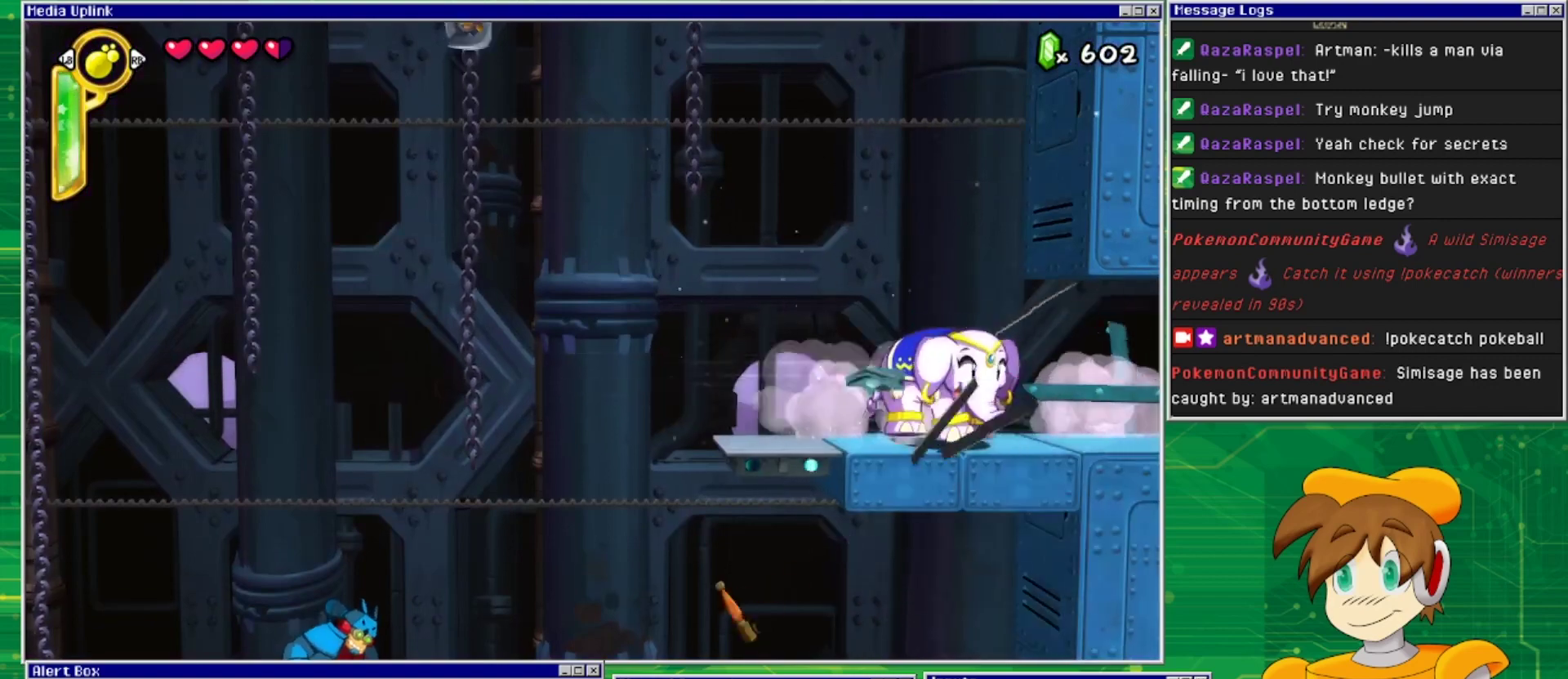
{"buttons": ["DPAD_RIGHT"], "events": []}
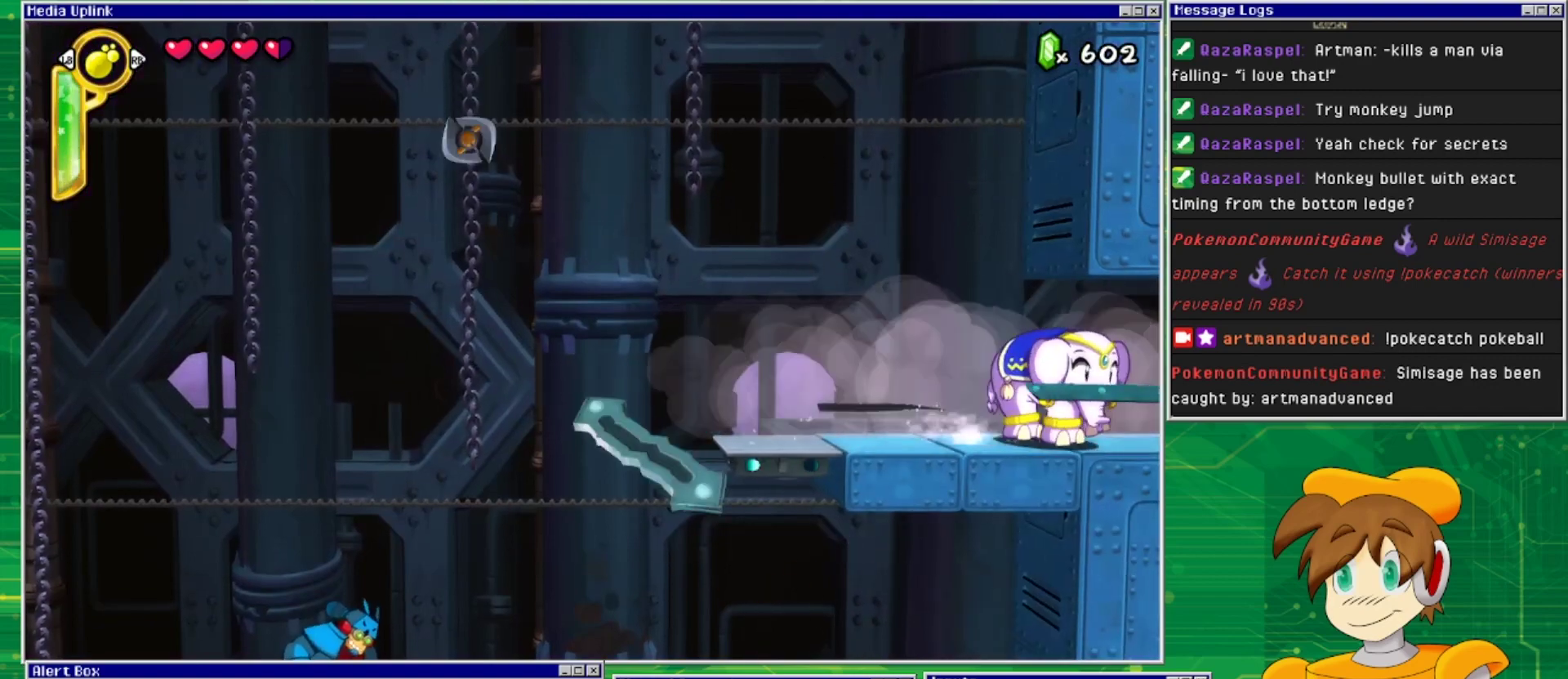
{"buttons": ["DPAD_RIGHT"], "events": [[100, "TRIANGLE", "down"], [233, "TRIANGLE", "up"]]}
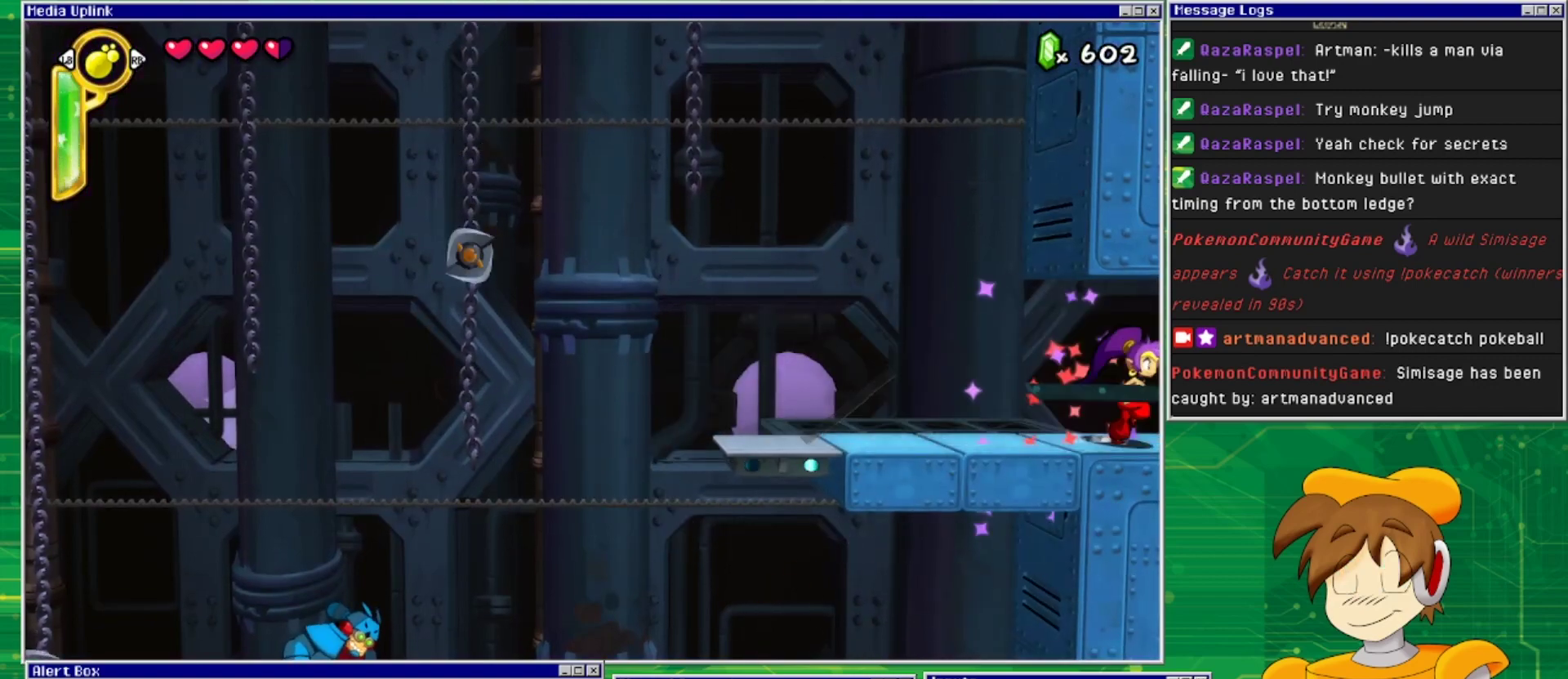
{"buttons": ["DPAD_RIGHT"], "events": []}
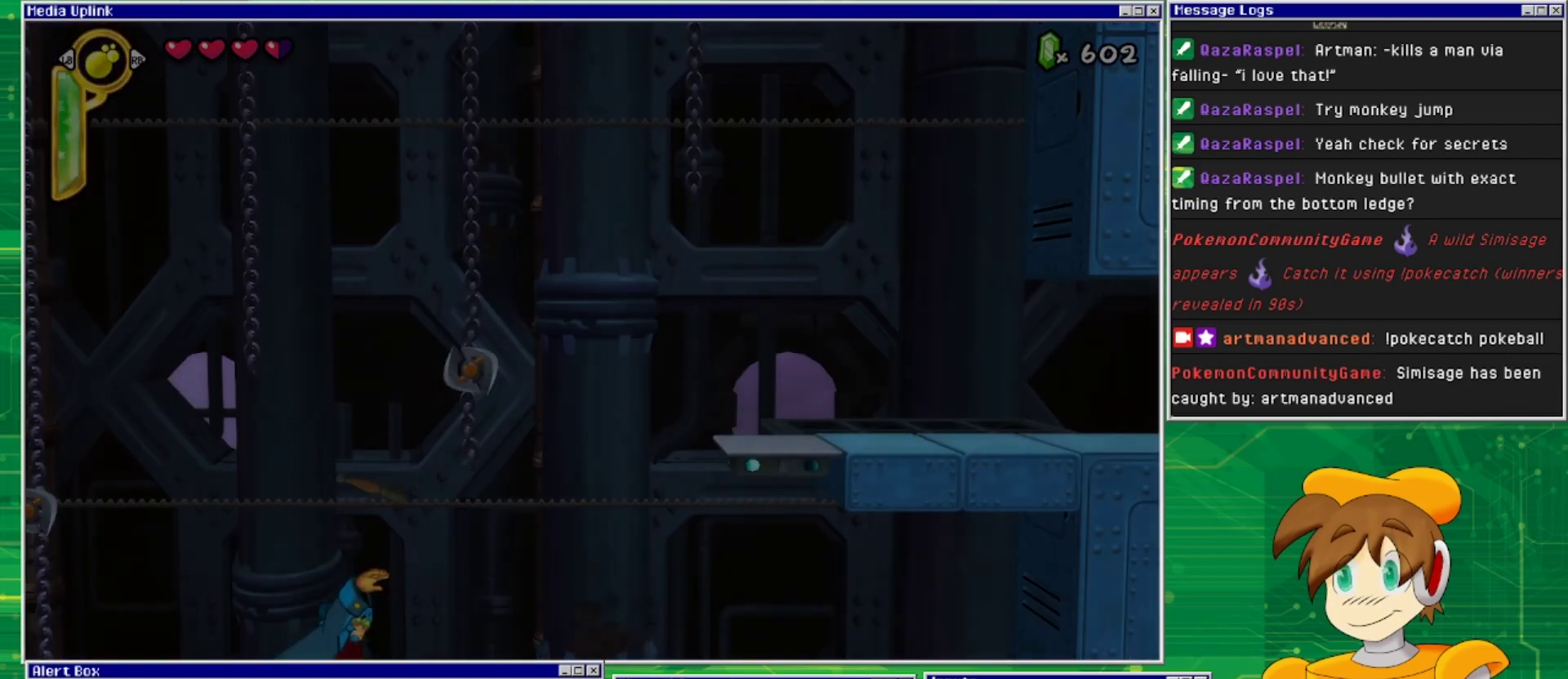
{"buttons": [], "events": [[367, "DPAD_RIGHT", "up"]]}
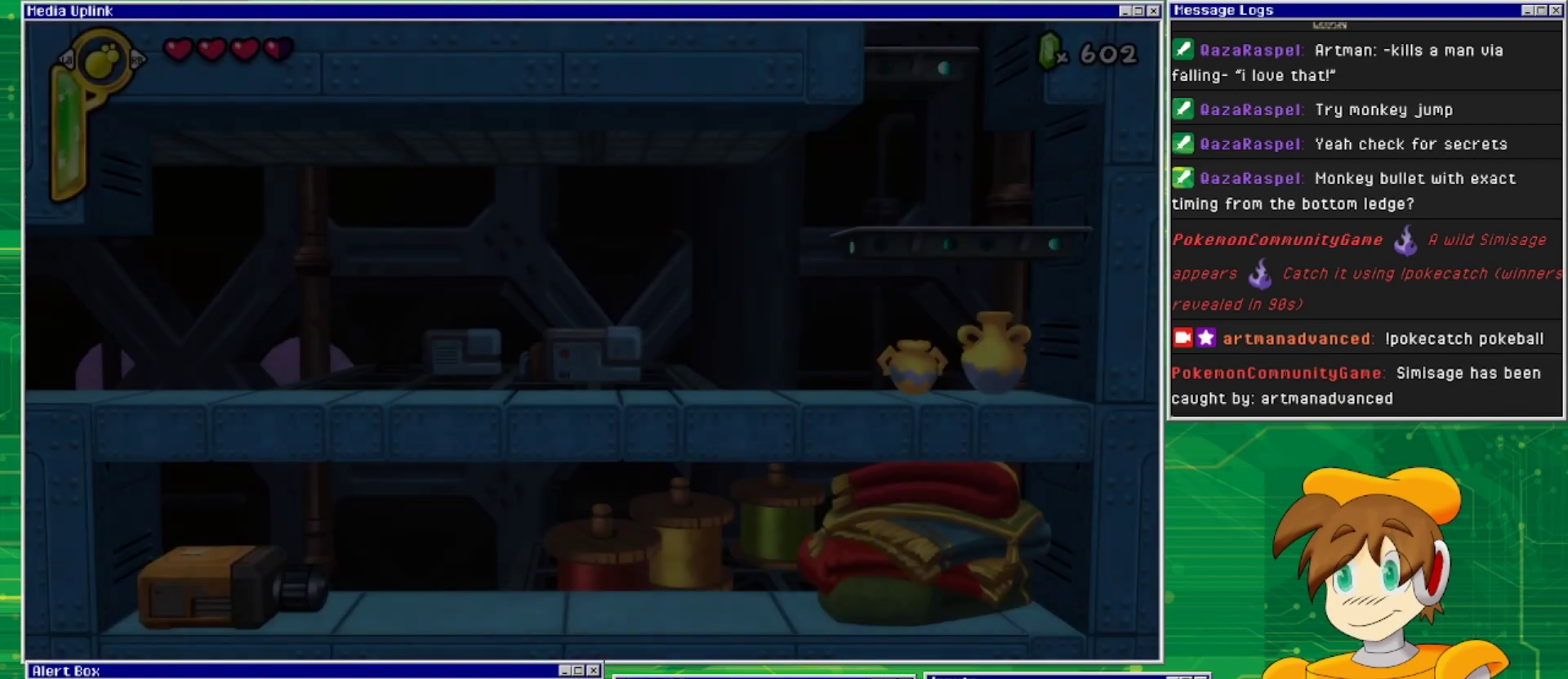
{"buttons": ["DPAD_RIGHT"], "events": [[500, "DPAD_RIGHT", "down"]]}
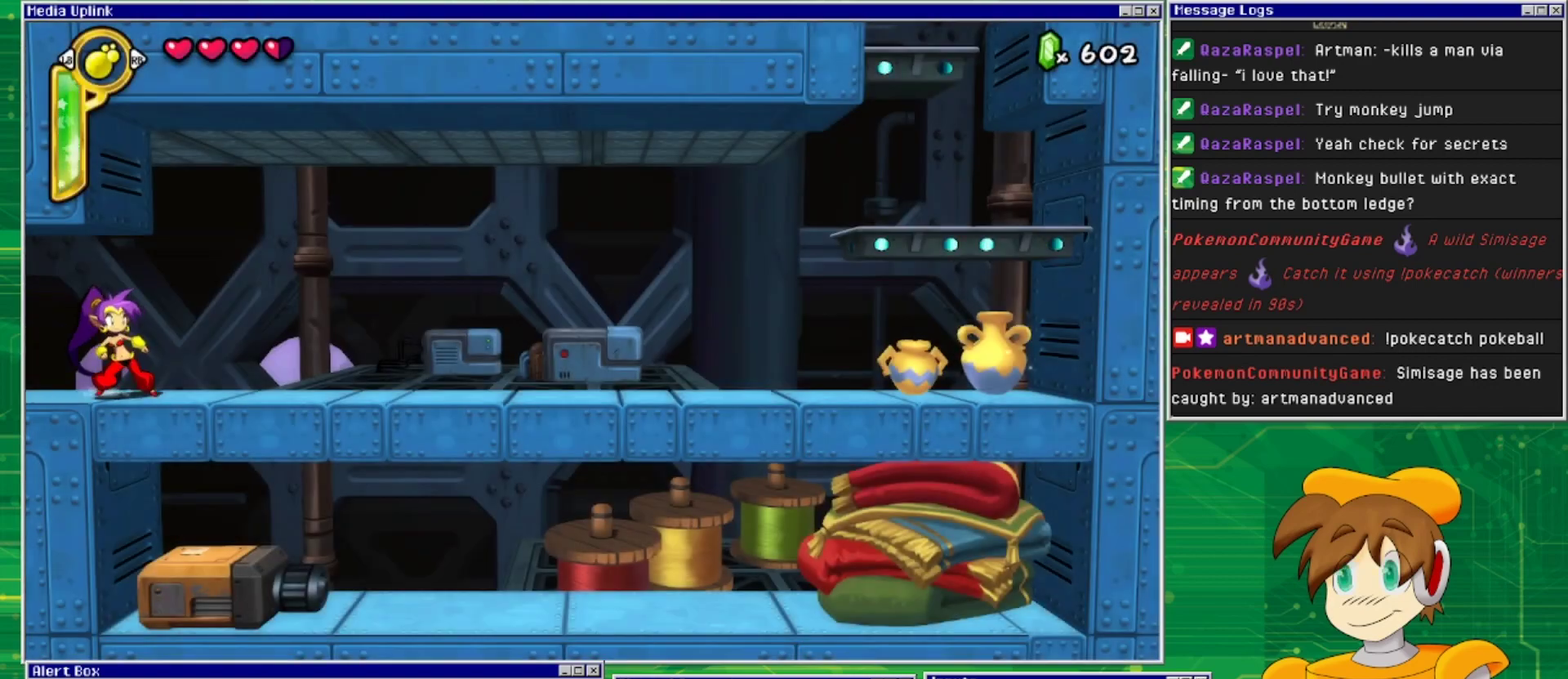
{"buttons": [], "events": [[400, "DPAD_RIGHT", "up"]]}
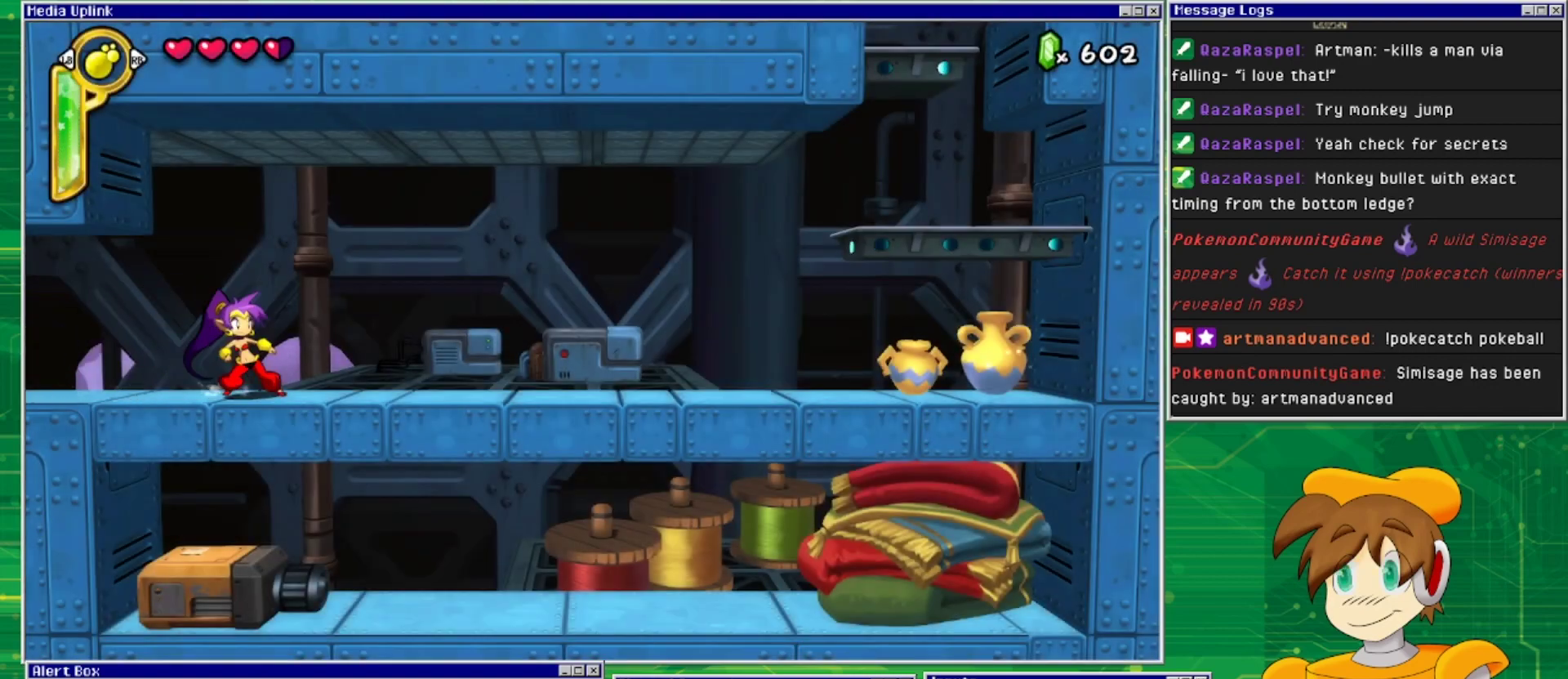
{"buttons": [], "events": []}
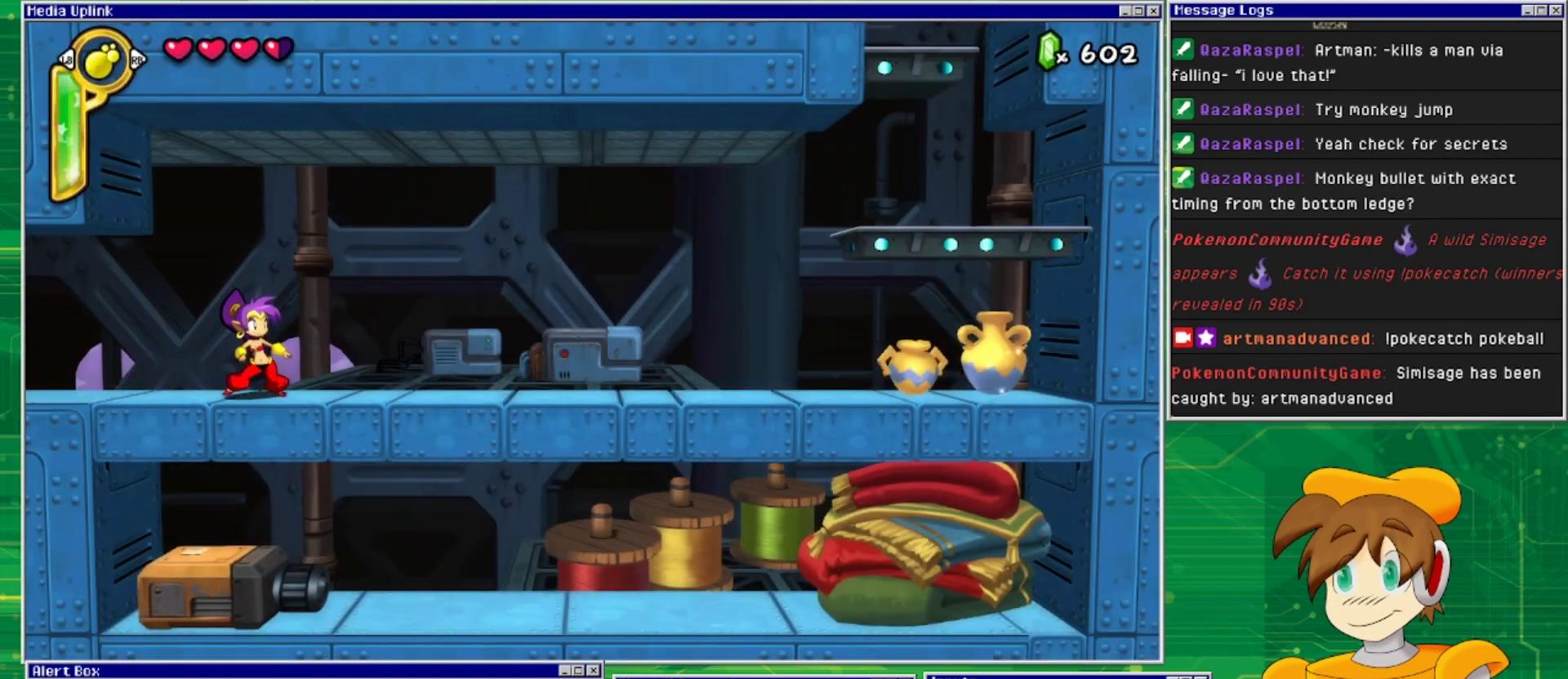
{"buttons": ["DPAD_RIGHT"], "events": [[367, "DPAD_RIGHT", "down"]]}
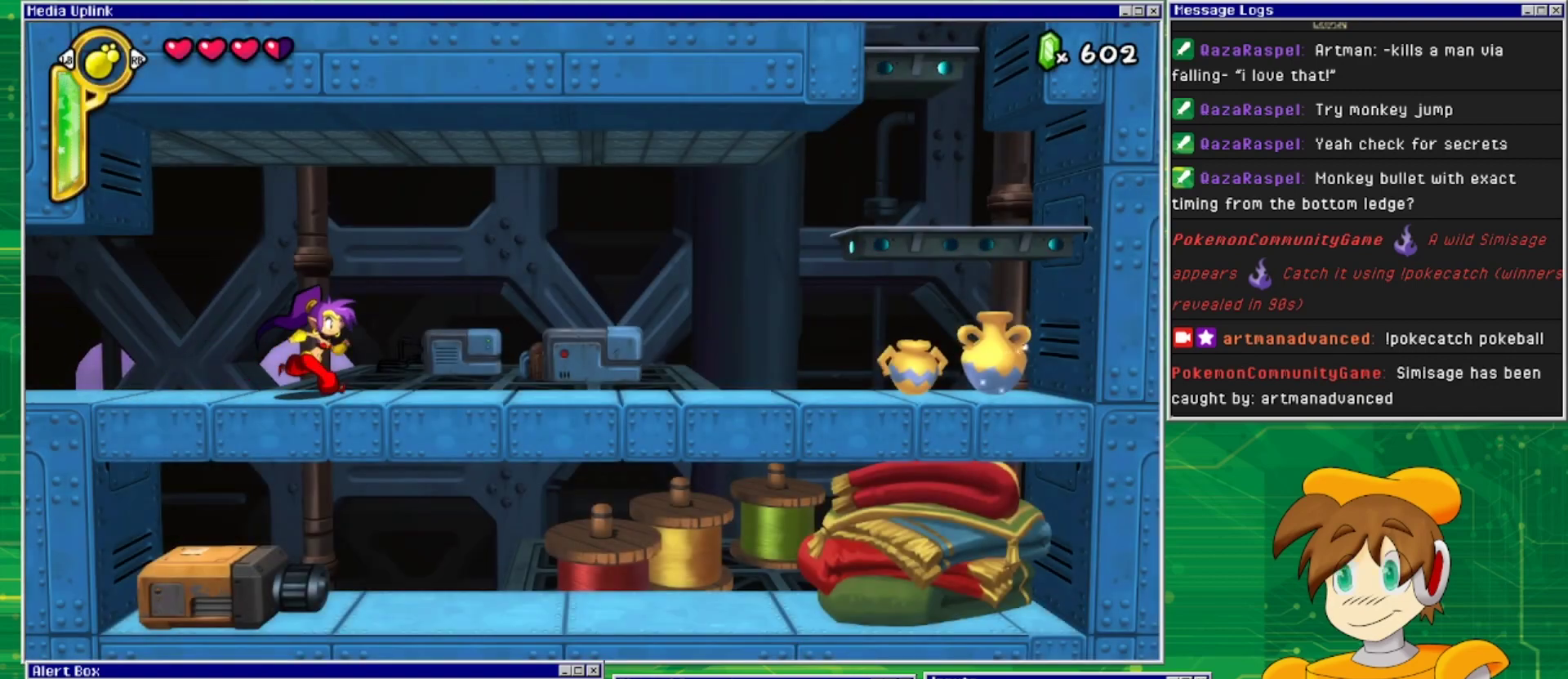
{"buttons": ["DPAD_RIGHT"], "events": []}
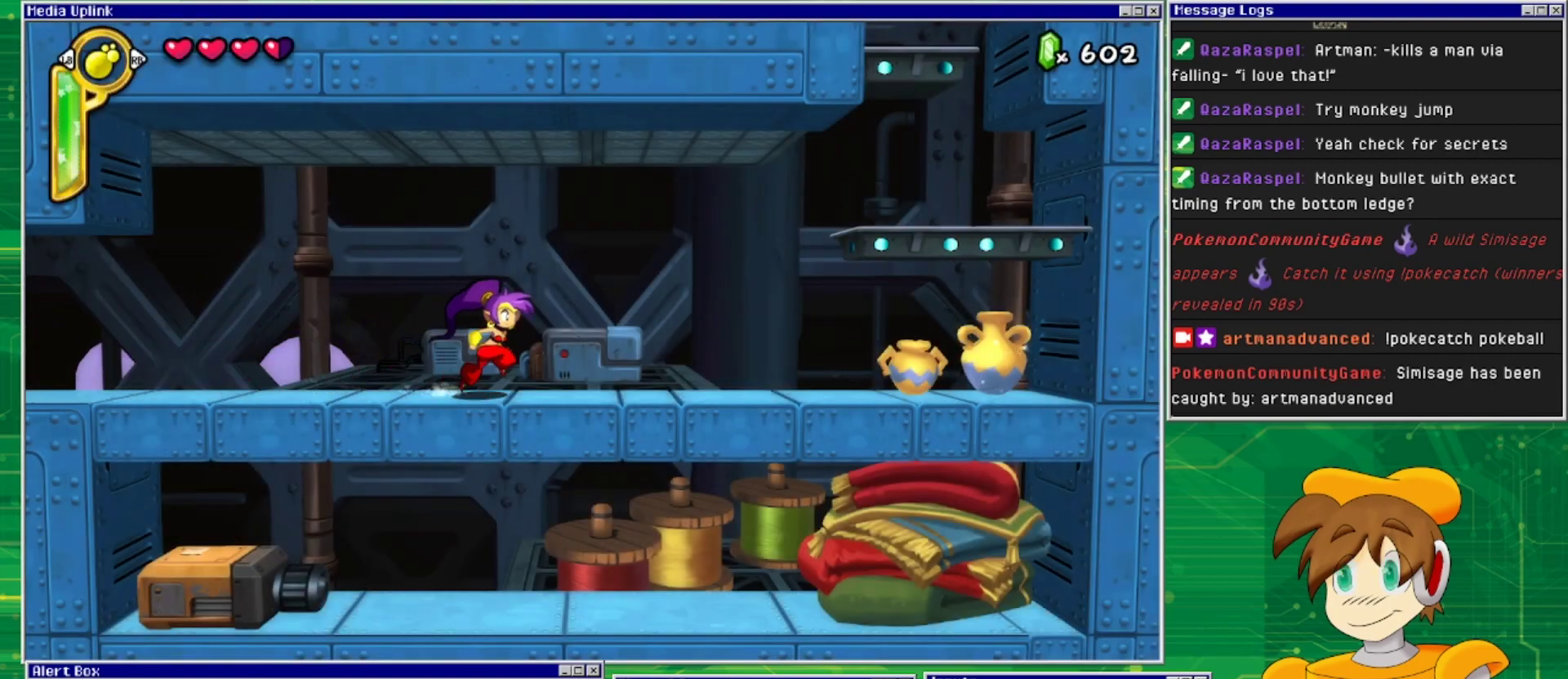
{"buttons": ["DPAD_RIGHT"], "events": []}
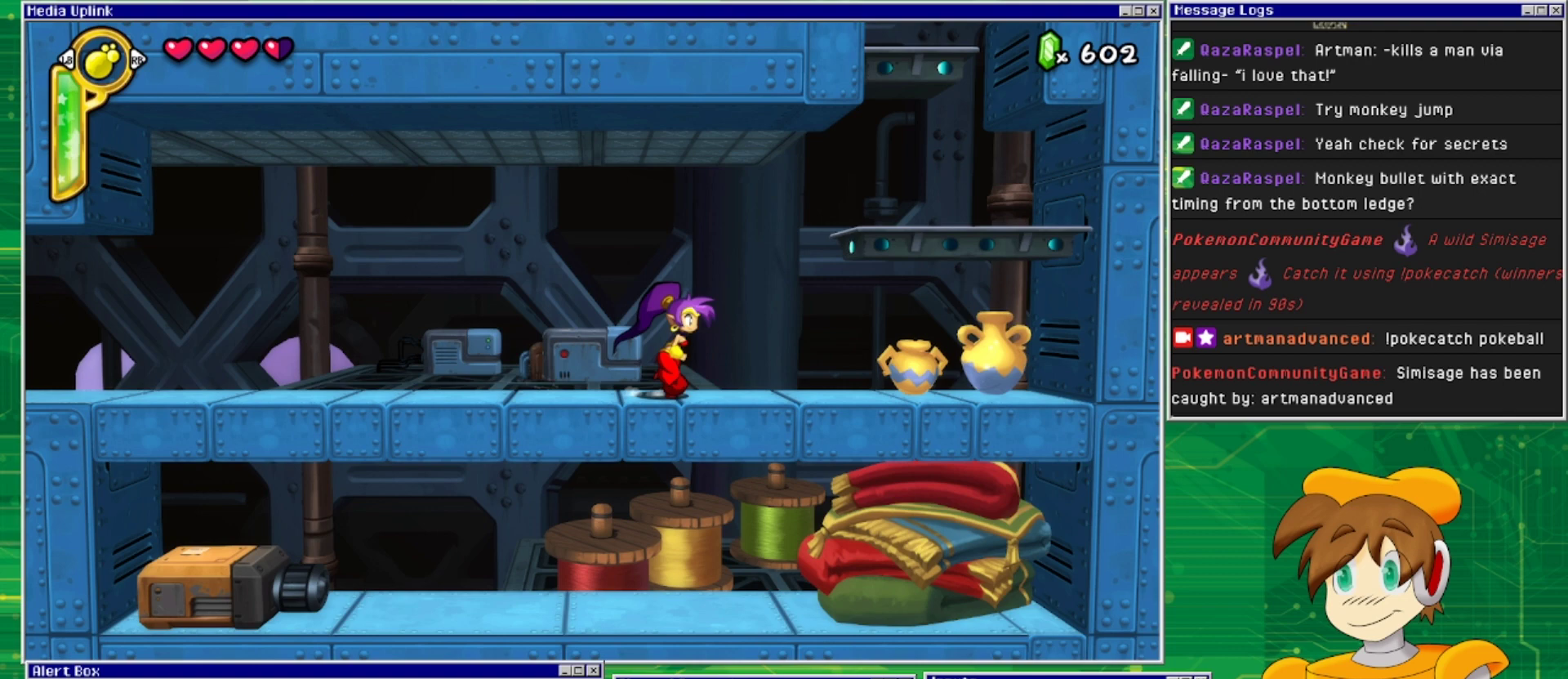
{"buttons": ["SQUARE", "DPAD_DOWN"], "events": [[433, "DPAD_DOWN", "down"], [433, "DPAD_RIGHT", "up"], [500, "SQUARE", "down"]]}
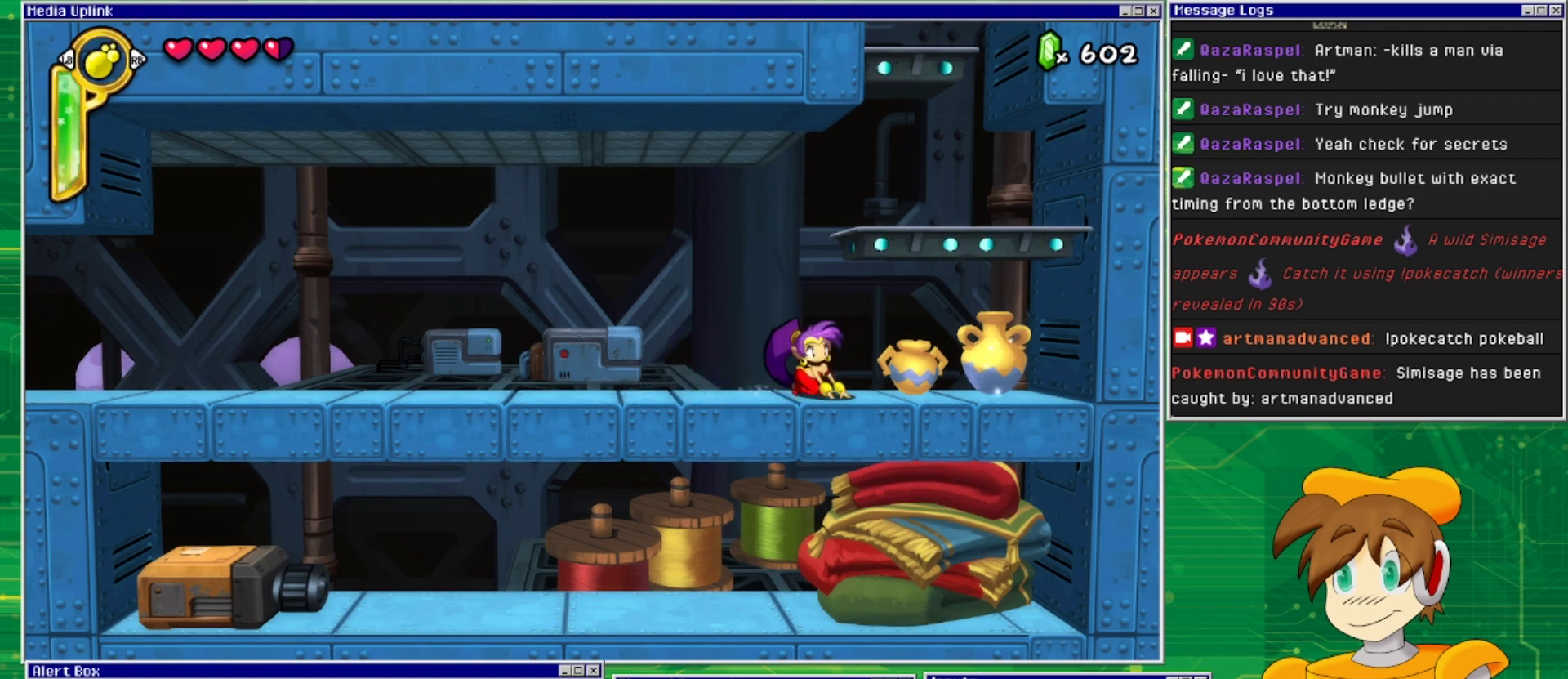
{"buttons": ["DPAD_RIGHT"], "events": [[100, "SQUARE", "up"], [133, "DPAD_DOWN", "up"], [133, "DPAD_RIGHT", "down"]]}
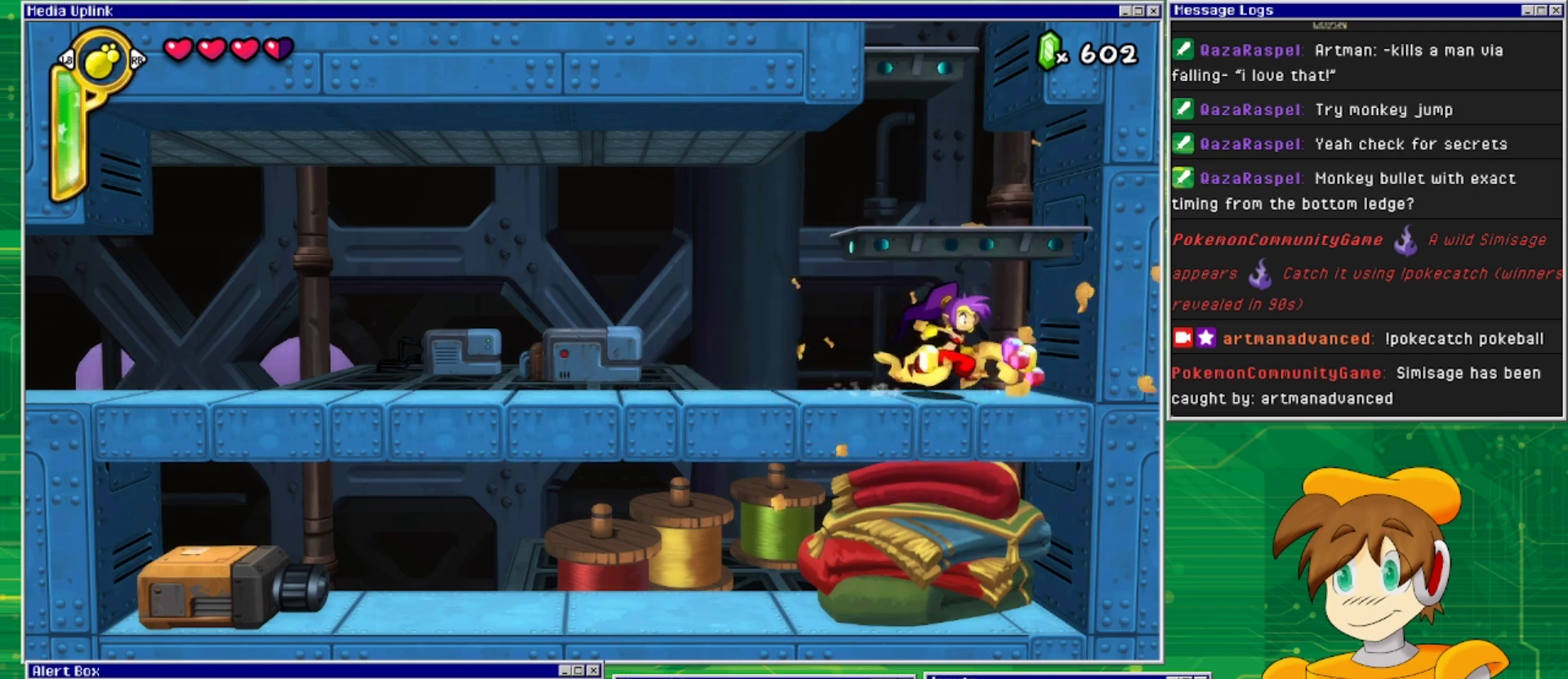
{"buttons": [], "events": [[133, "DPAD_RIGHT", "up"]]}
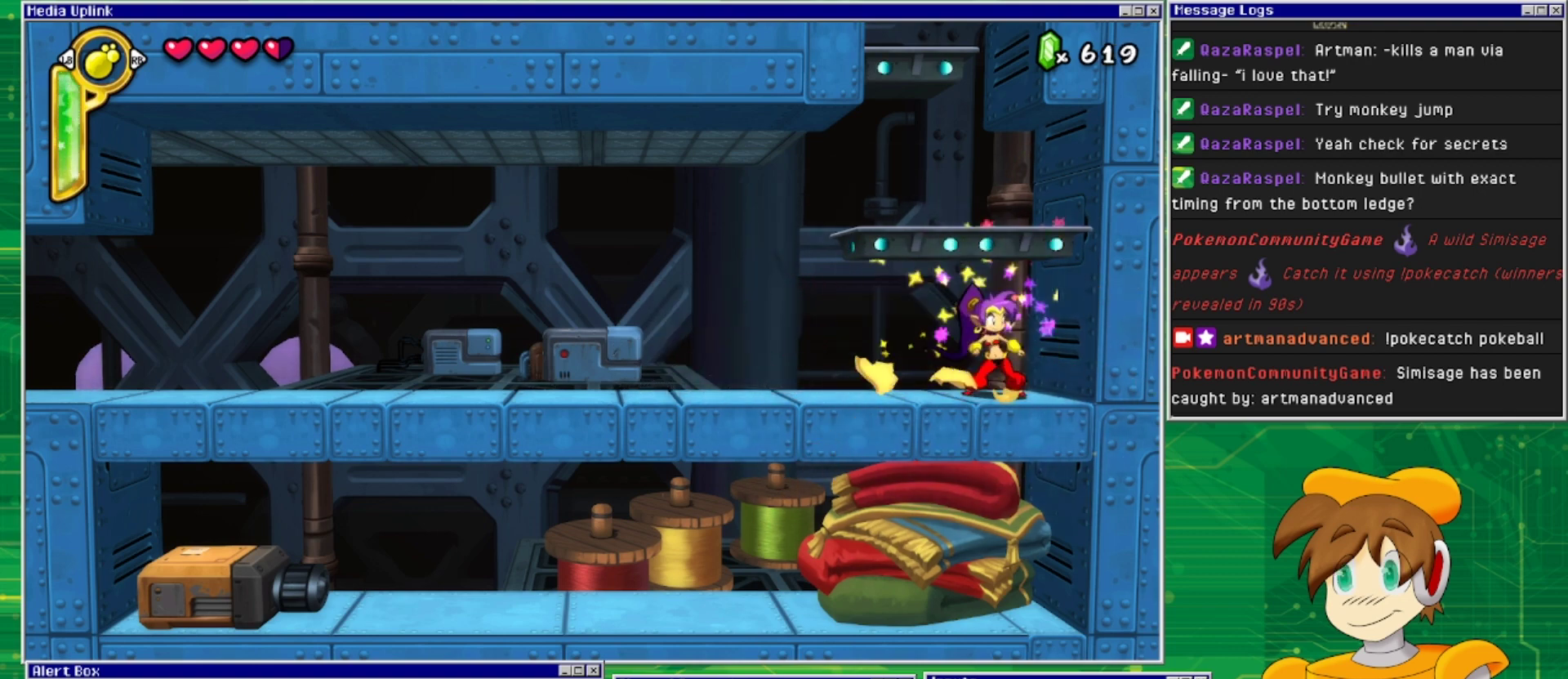
{"buttons": ["DPAD_LEFT"], "events": [[167, "DPAD_LEFT", "down"]]}
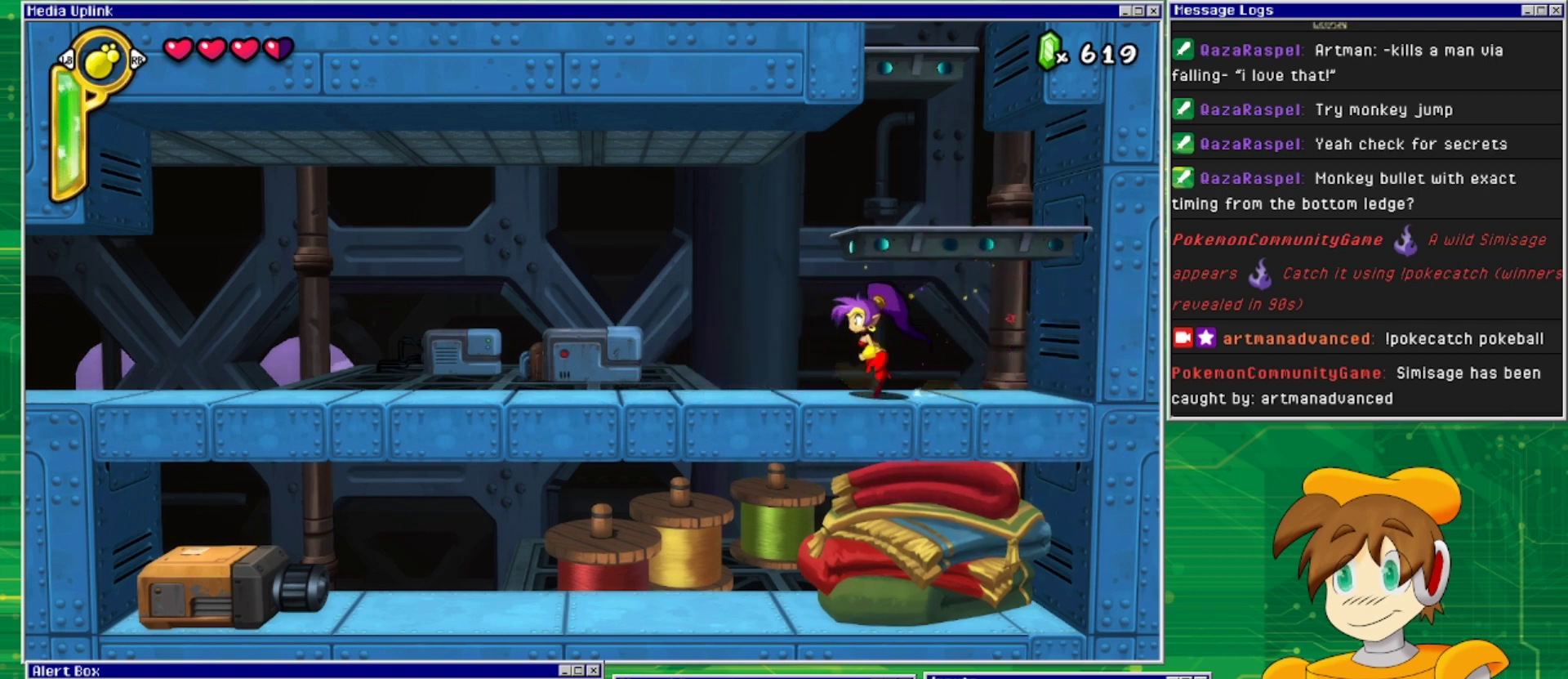
{"buttons": ["DPAD_LEFT"], "events": []}
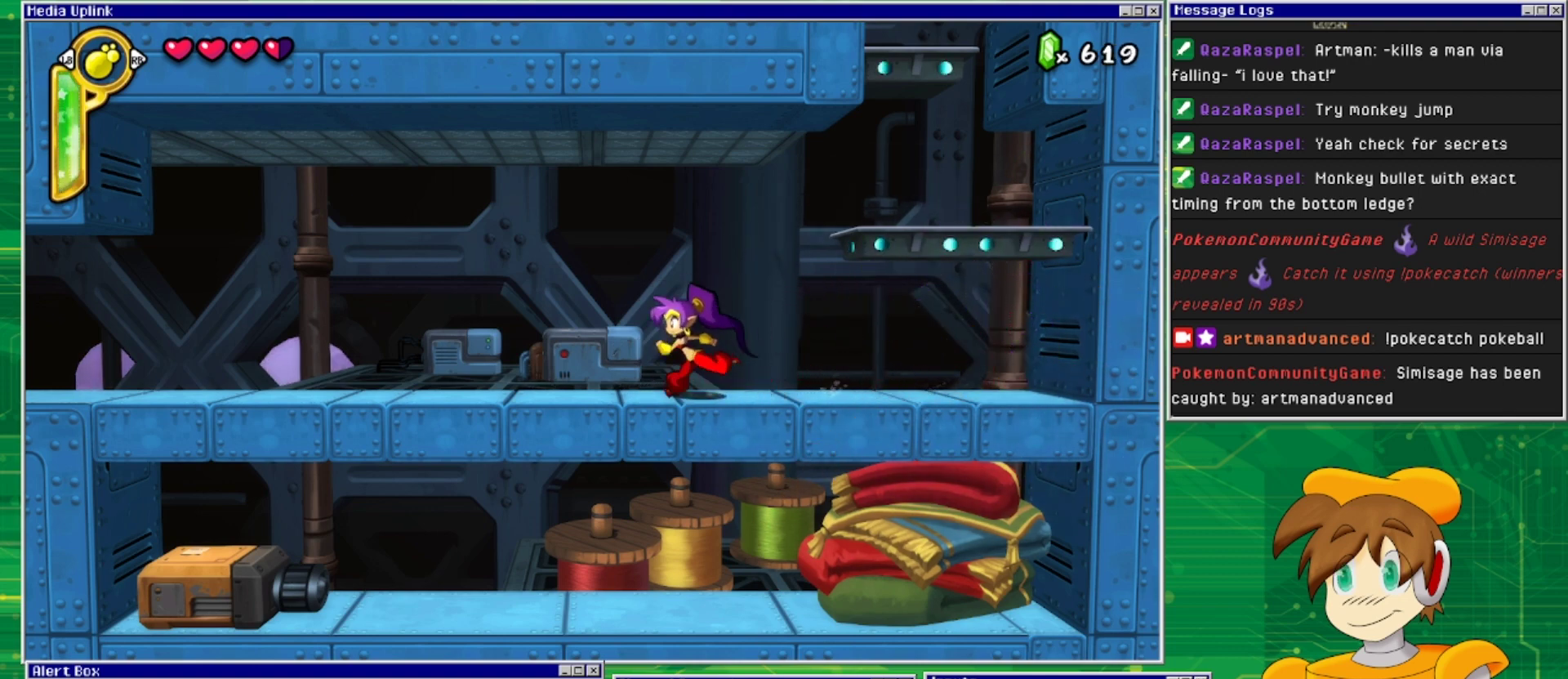
{"buttons": ["TRIANGLE"], "events": [[67, "DPAD_LEFT", "up"], [433, "TRIANGLE", "down"]]}
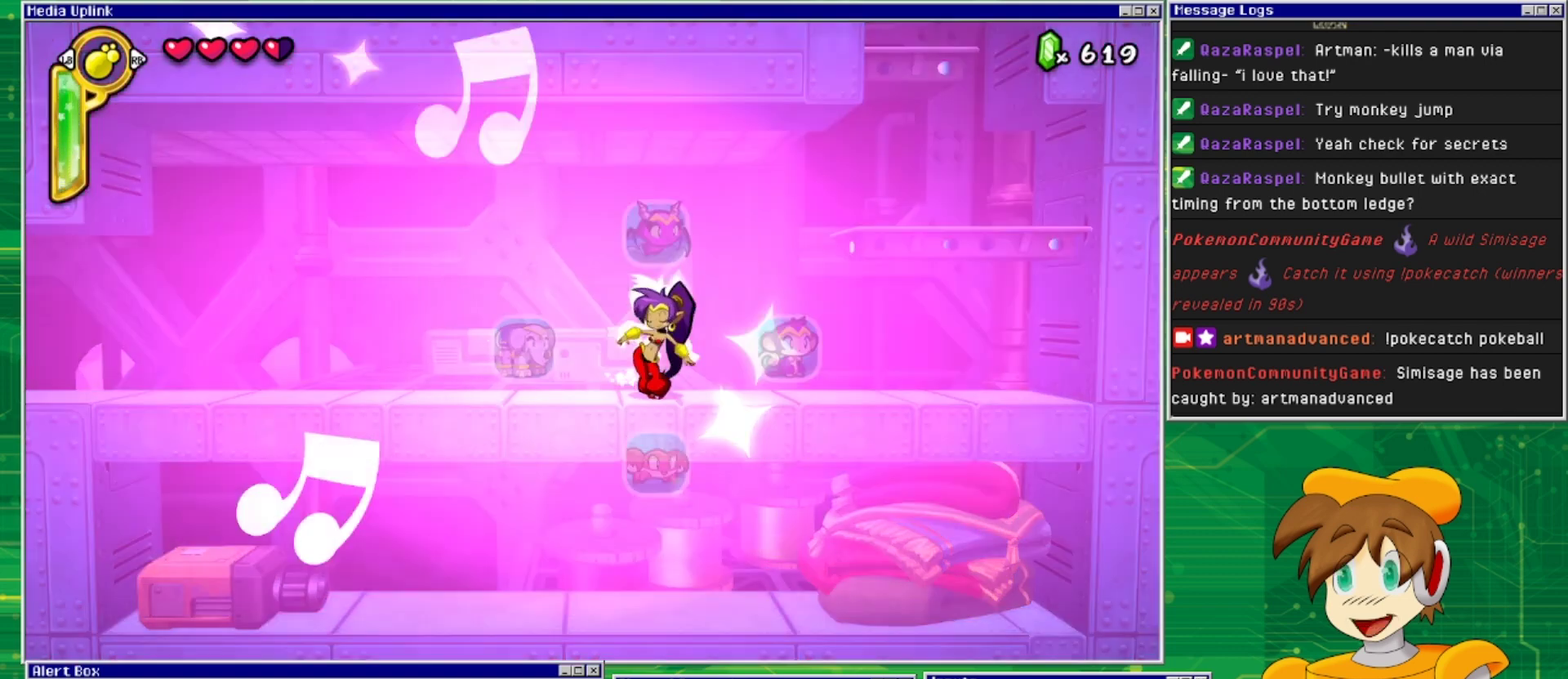
{"buttons": [], "events": [[67, "TRIANGLE", "up"], [133, "DPAD_LEFT", "down"], [467, "DPAD_LEFT", "up"]]}